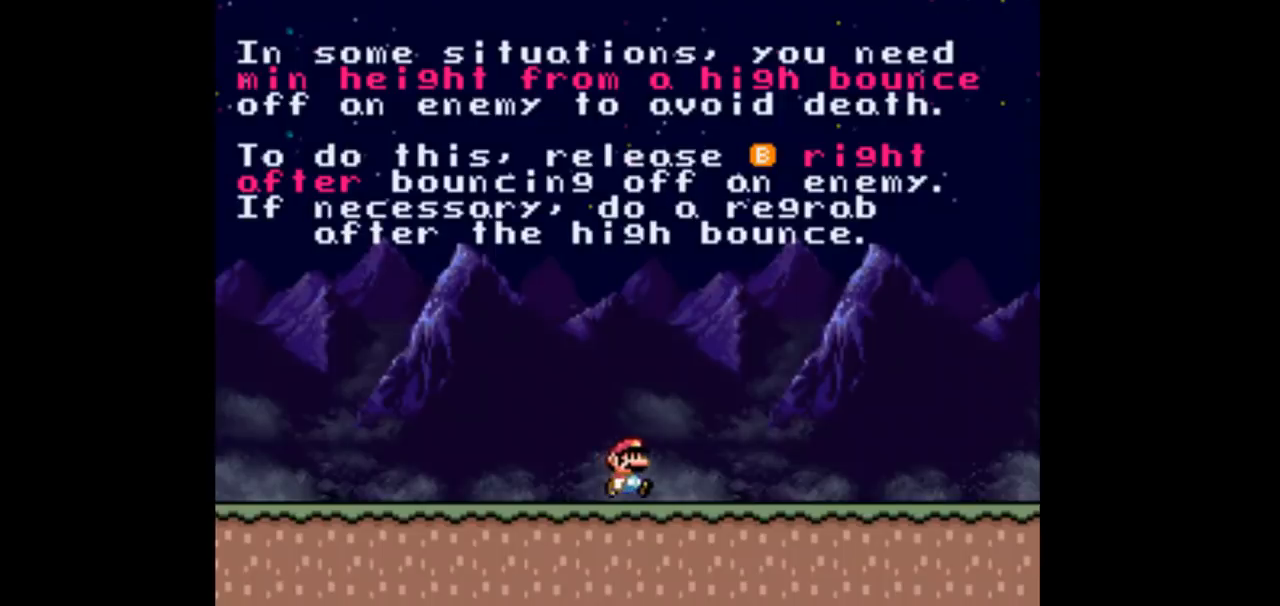
Gameplay with a controller (Nintendo layout); each line is a JSON object with the inputs held at the frame after it. "events" lists button and stick changes between this image and that frame as [ms after this image, input, new state], when the widget could be followed in between. Not read: L3 R3 Y.
{"buttons": ["DPAD_RIGHT"], "events": []}
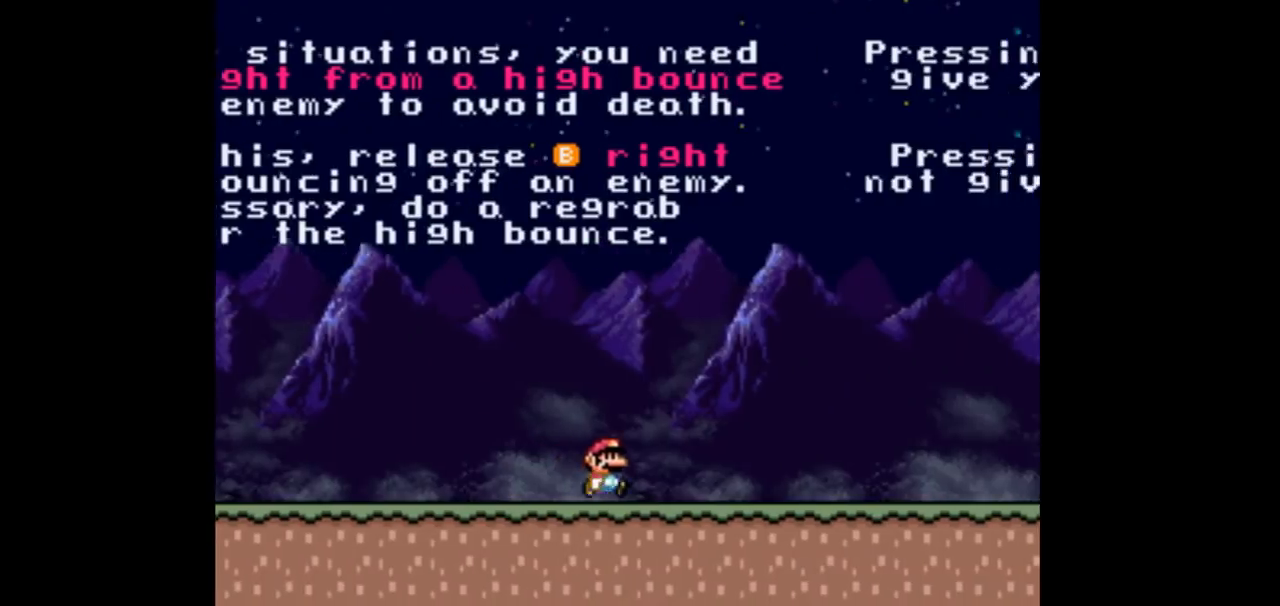
{"buttons": ["DPAD_RIGHT"], "events": []}
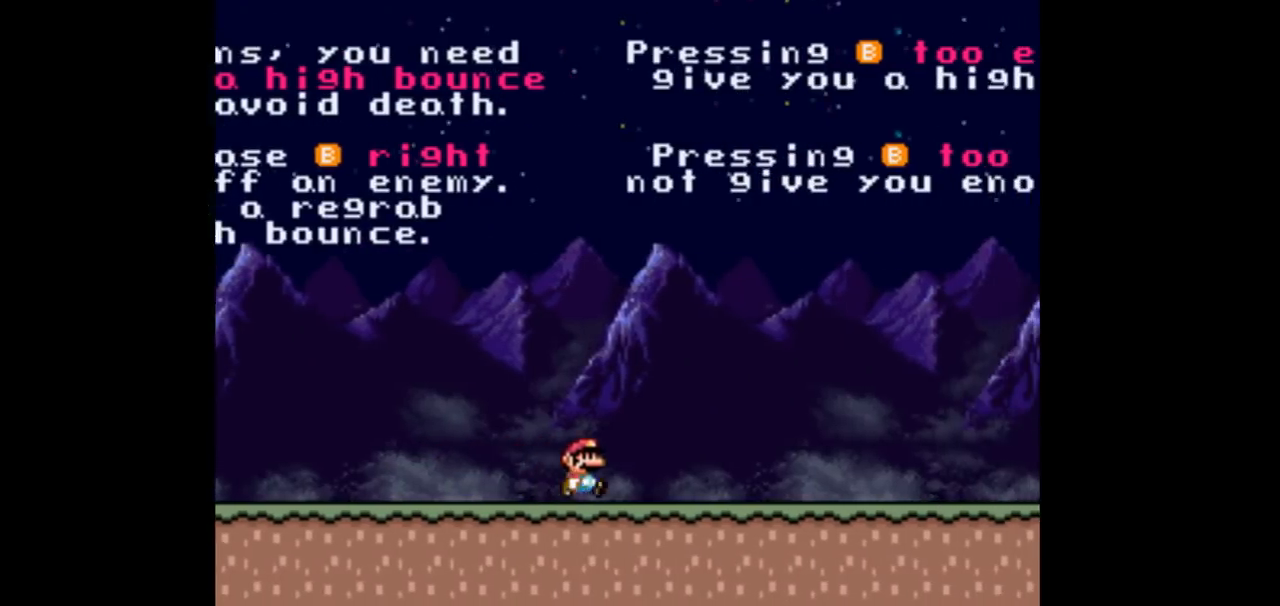
{"buttons": ["DPAD_RIGHT"], "events": []}
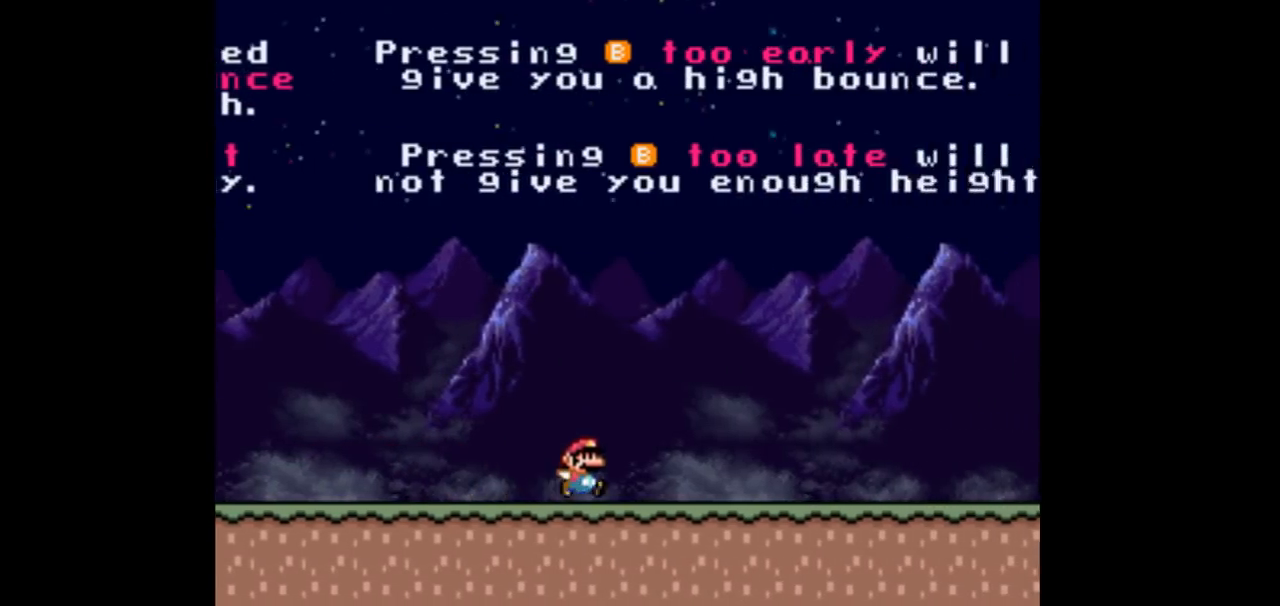
{"buttons": ["DPAD_RIGHT"], "events": []}
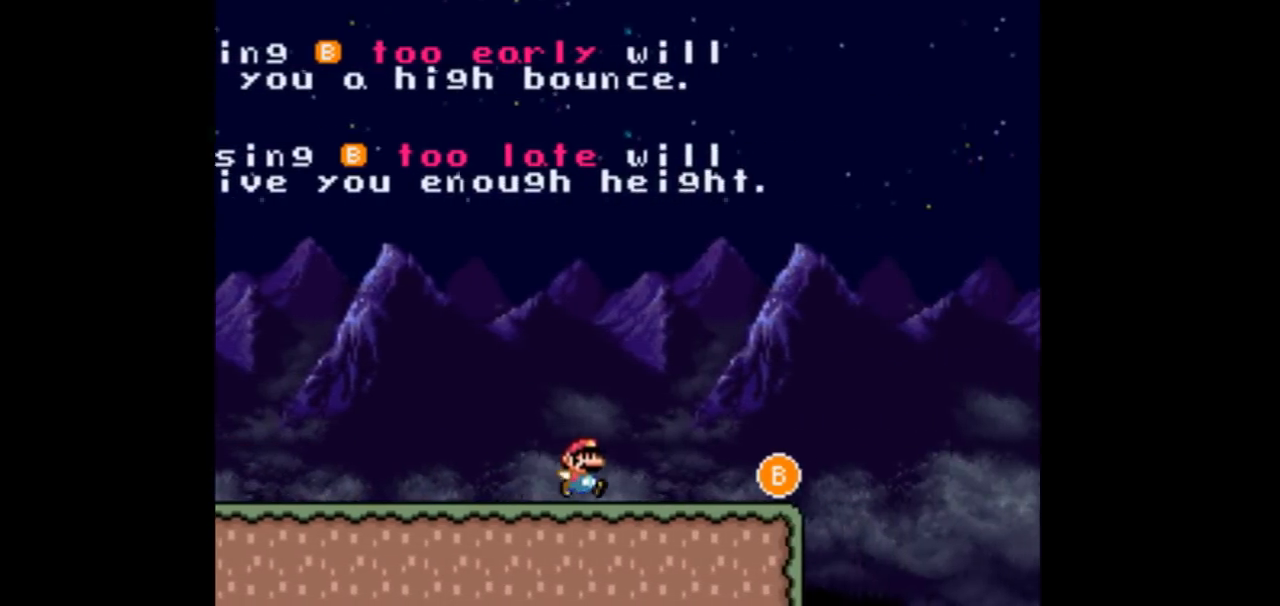
{"buttons": ["DPAD_RIGHT"], "events": [[167, "DPAD_LEFT", "down"], [167, "DPAD_RIGHT", "up"], [467, "DPAD_LEFT", "up"], [467, "DPAD_RIGHT", "down"]]}
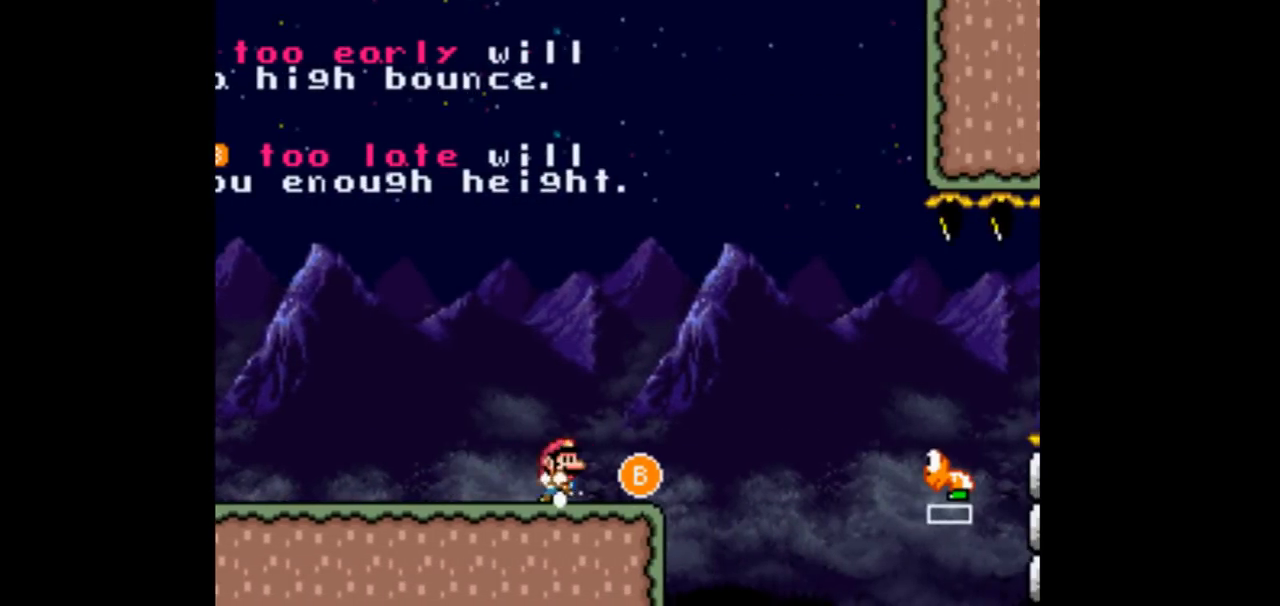
{"buttons": [], "events": [[100, "DPAD_RIGHT", "up"], [367, "DPAD_RIGHT", "down"], [500, "DPAD_RIGHT", "up"]]}
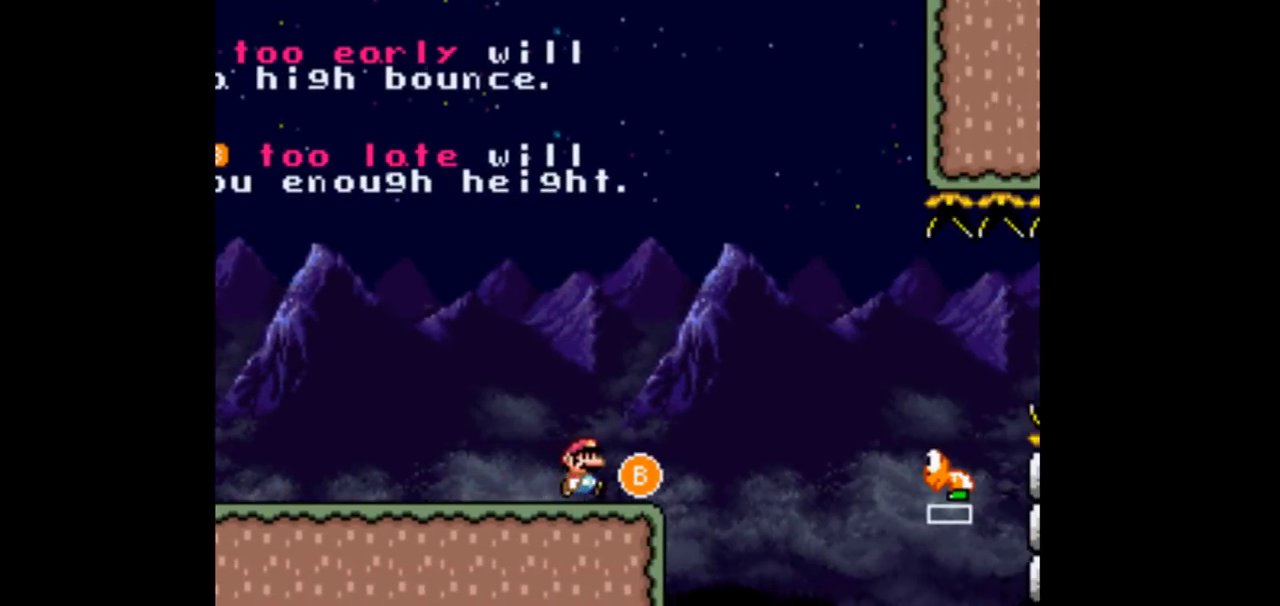
{"buttons": ["DPAD_RIGHT"], "events": [[367, "DPAD_RIGHT", "down"]]}
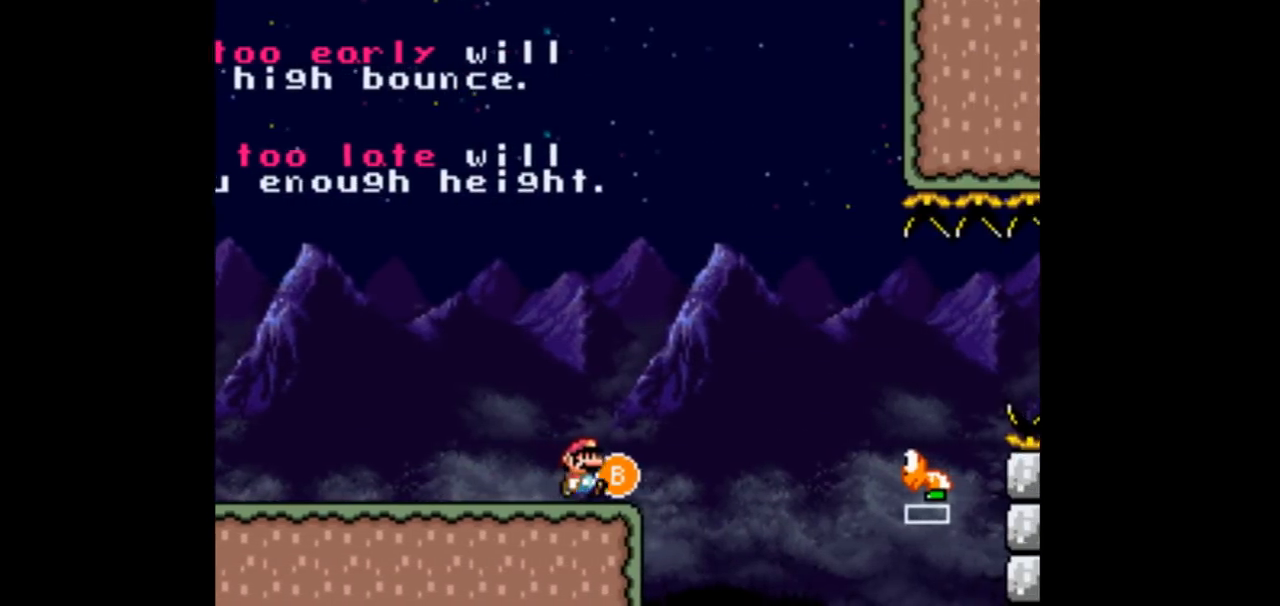
{"buttons": ["B", "DPAD_RIGHT"], "events": [[133, "B", "down"]]}
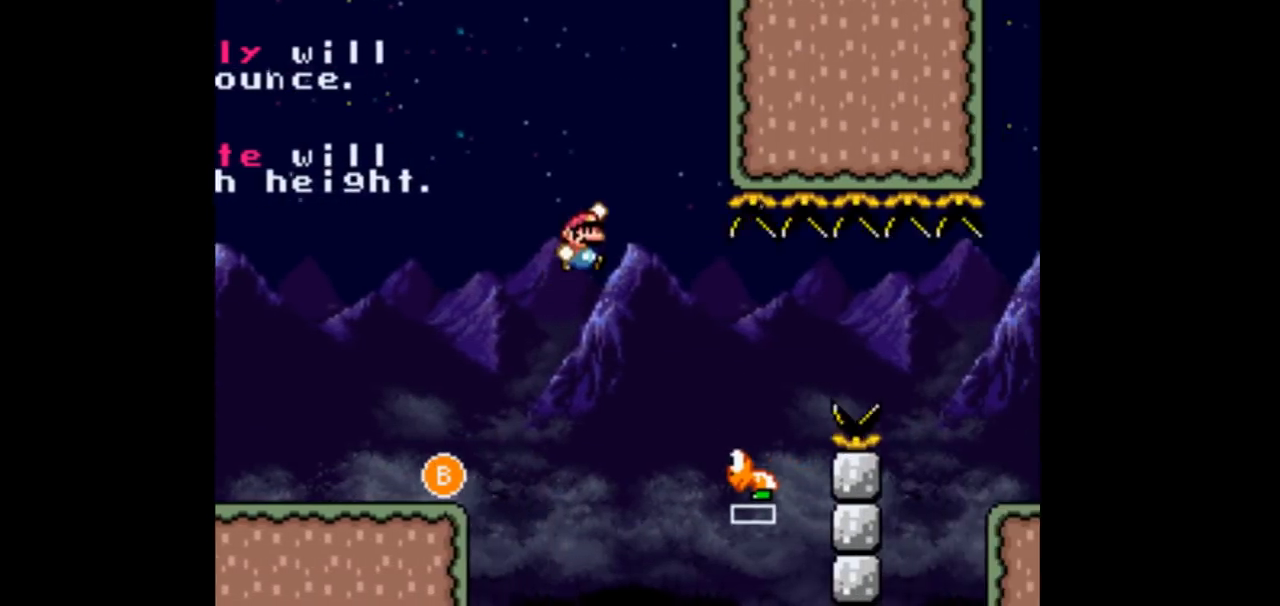
{"buttons": ["B", "DPAD_RIGHT"], "events": [[100, "B", "up"], [467, "B", "down"]]}